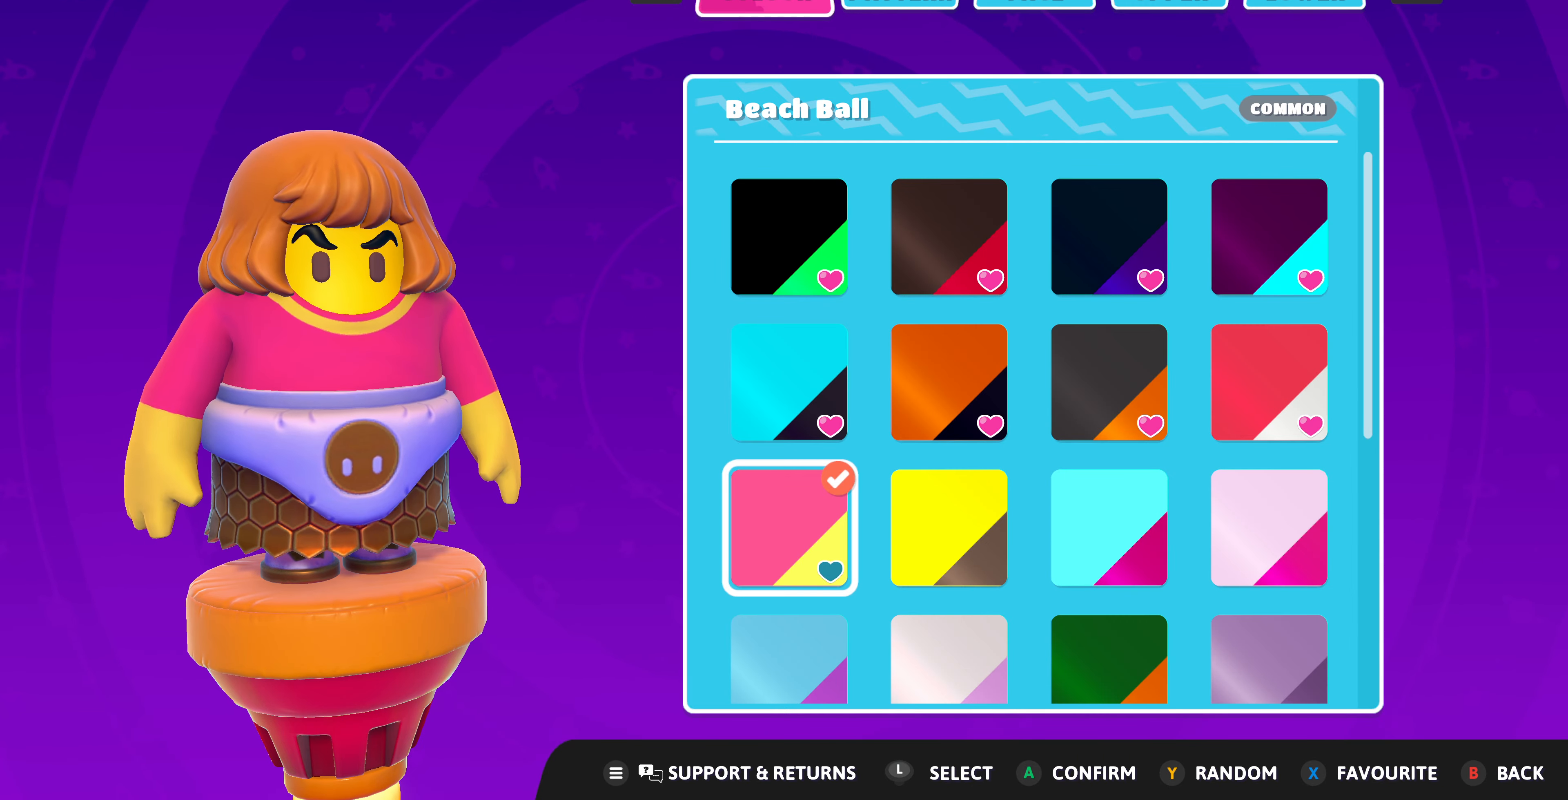
Gameplay with a controller (PlayStation layout); each line is a JSON object with the inputs held at the frame after it. "events" lists button and stick changes between this image and that frame as [ms after this image, input, new state], when the widget could be followed in between.
{"buttons": [], "left_stick": "center", "right_stick": "center", "events": [[367, "DPAD_RIGHT", "down"], [500, "DPAD_RIGHT", "up"]]}
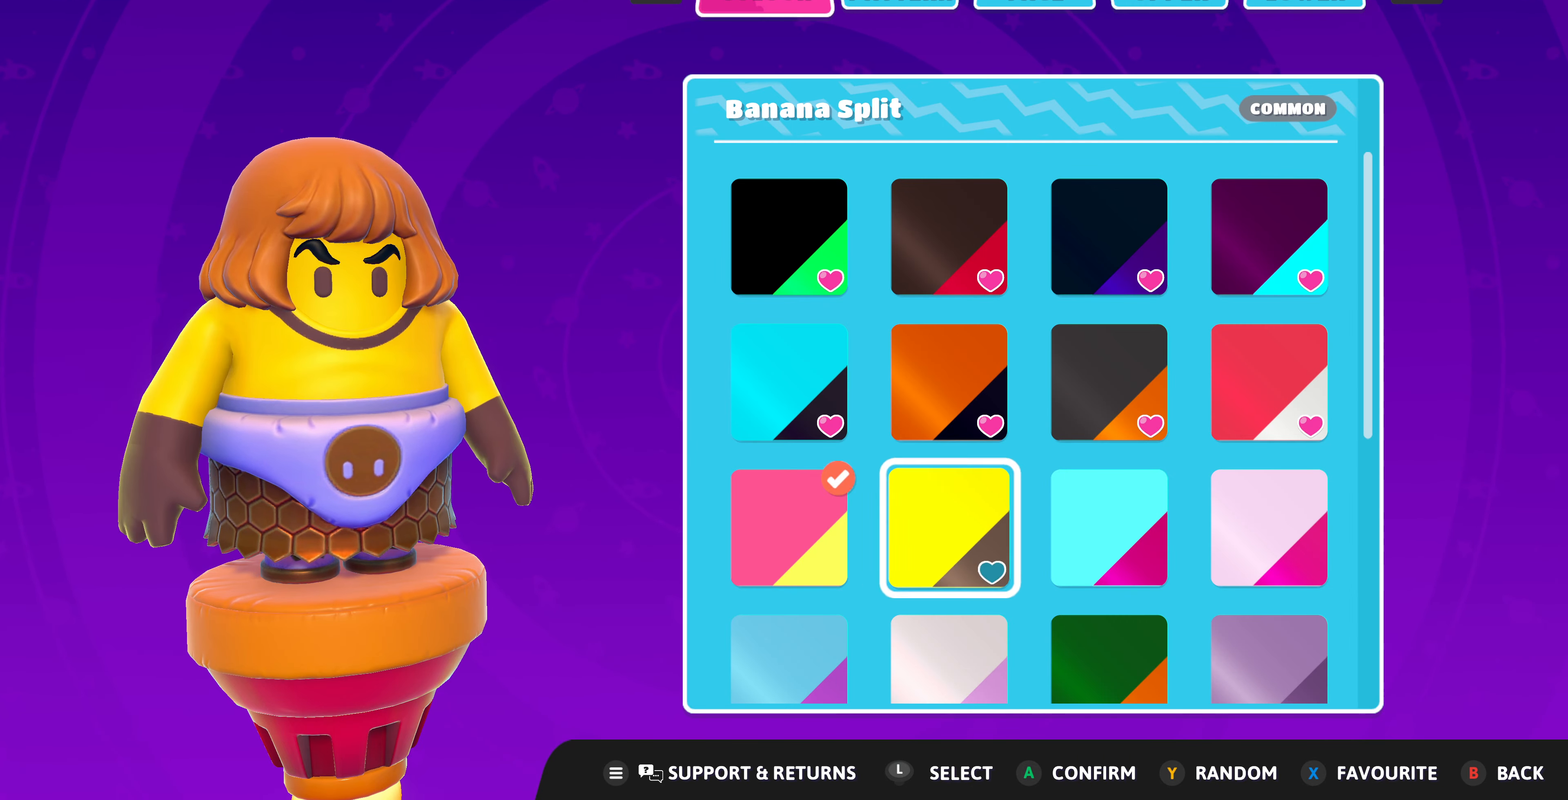
{"buttons": [], "left_stick": "center", "right_stick": "center", "events": [[267, "DPAD_LEFT", "down"], [333, "DPAD_LEFT", "up"]]}
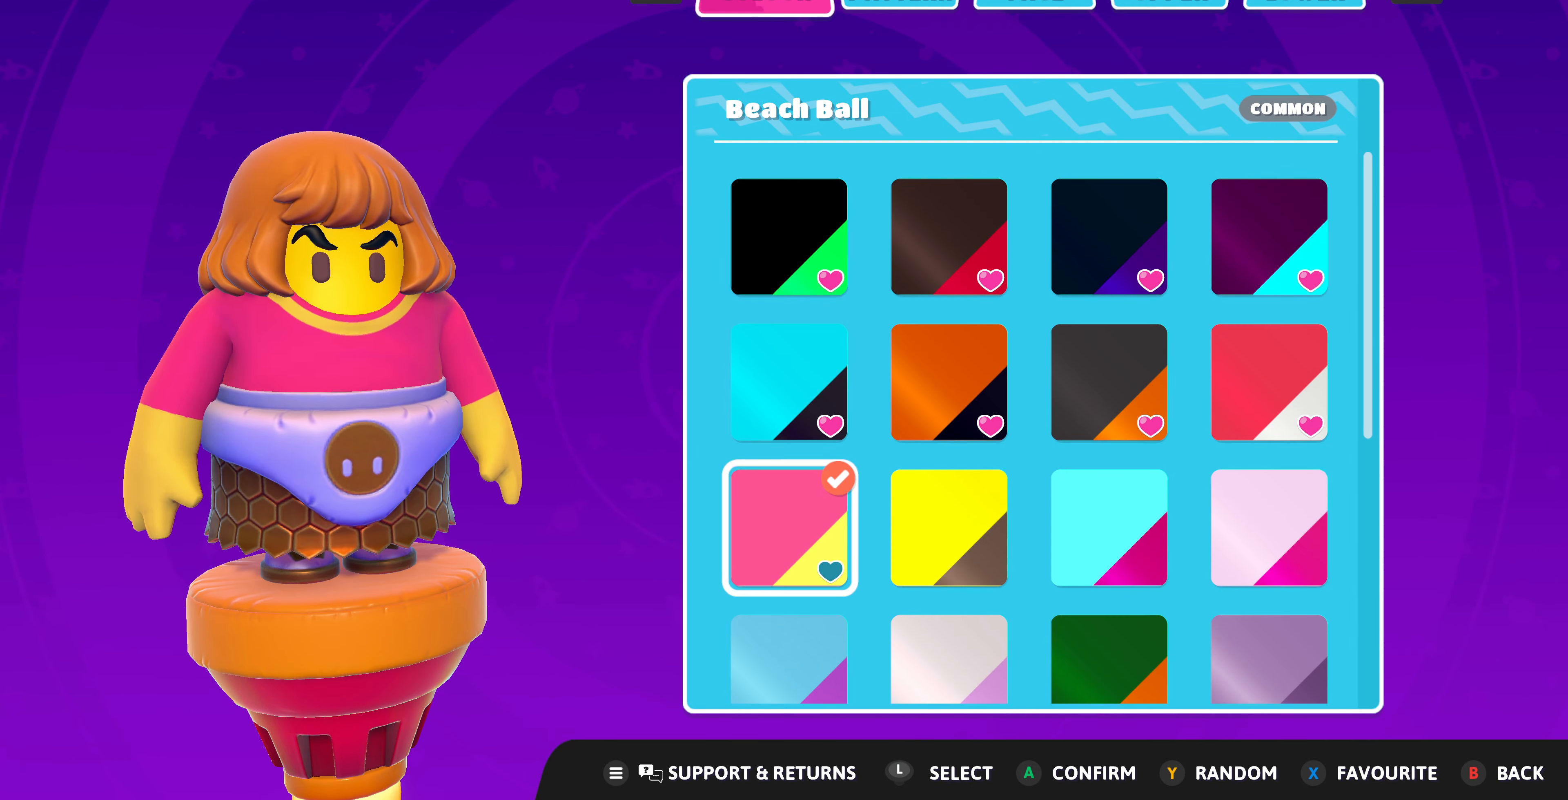
{"buttons": [], "left_stick": "center", "right_stick": "center", "events": []}
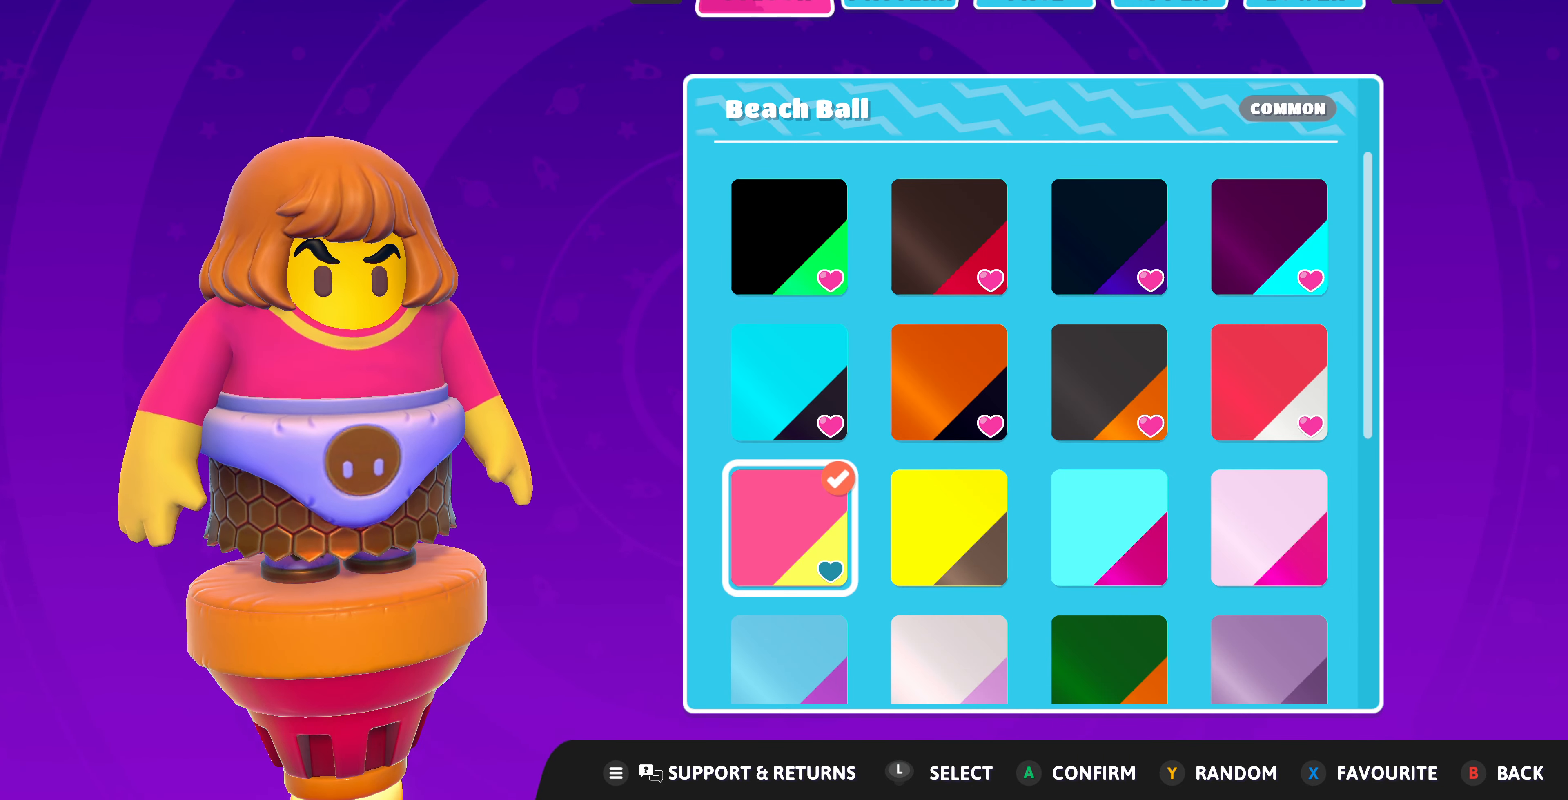
{"buttons": [], "left_stick": "center", "right_stick": "center", "events": []}
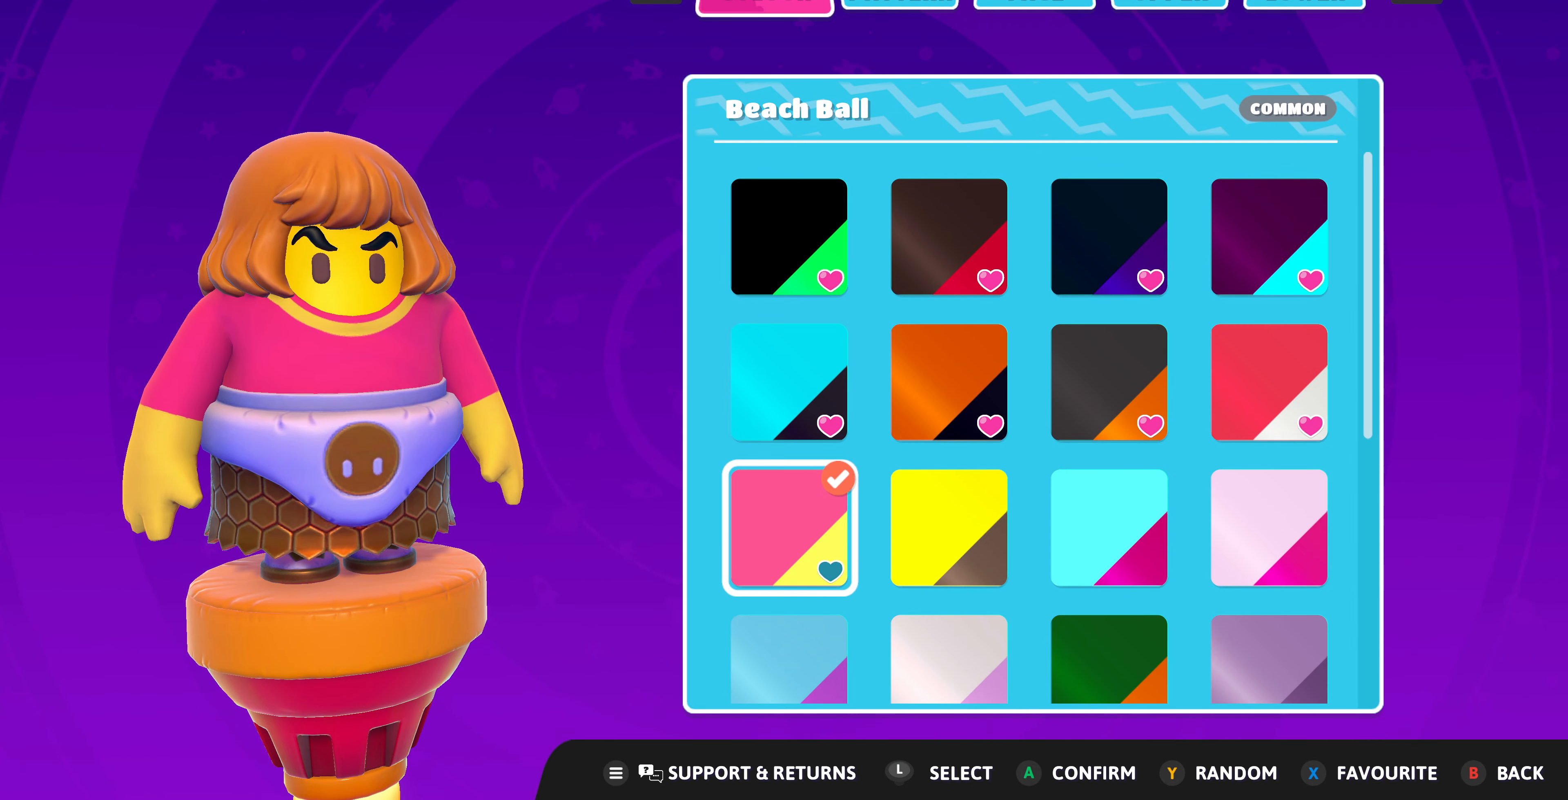
{"buttons": [], "left_stick": "center", "right_stick": "center", "events": []}
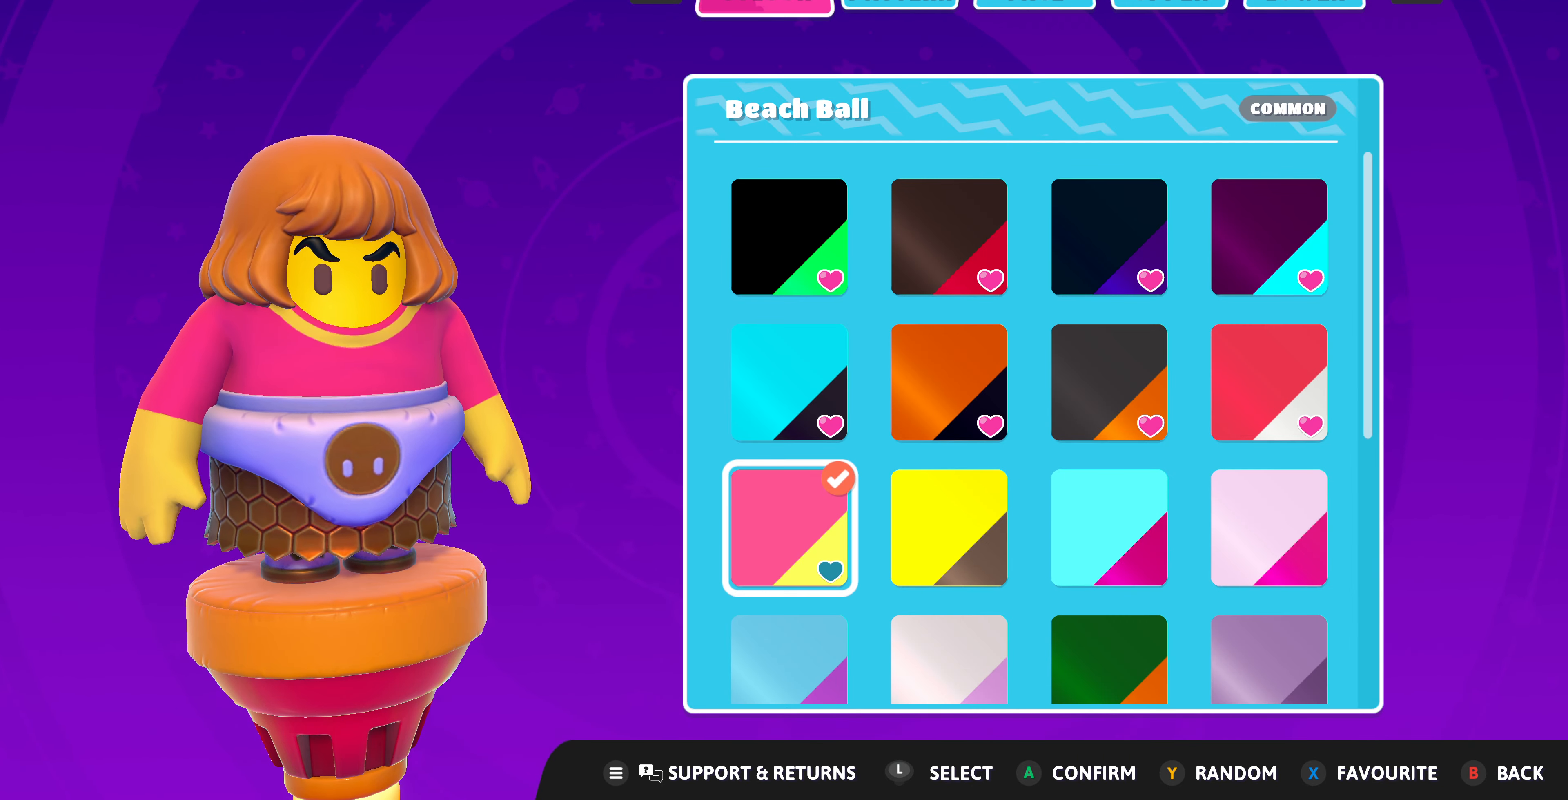
{"buttons": [], "left_stick": "center", "right_stick": "center", "events": []}
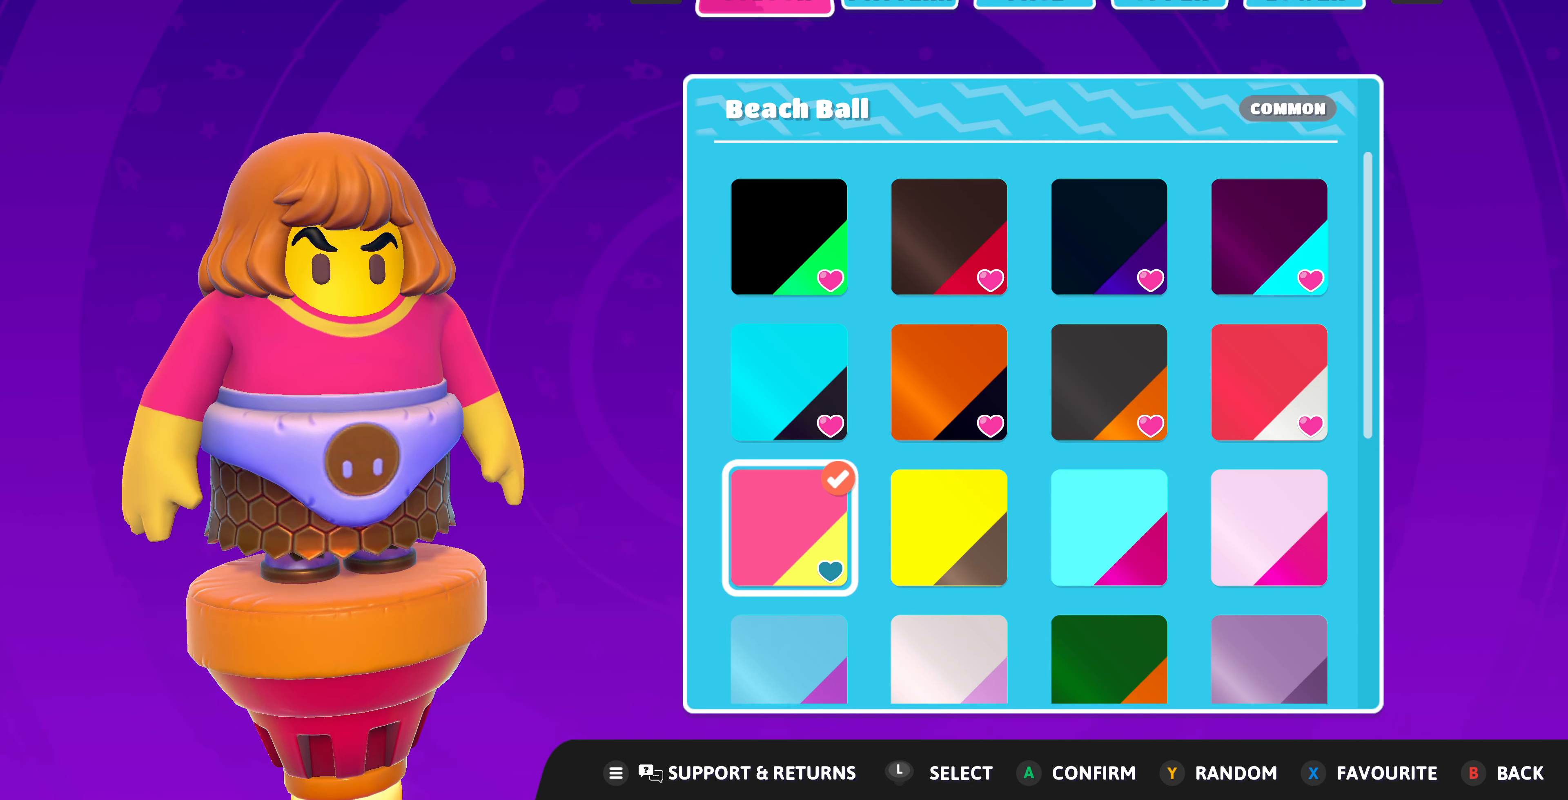
{"buttons": [], "left_stick": "center", "right_stick": "center", "events": []}
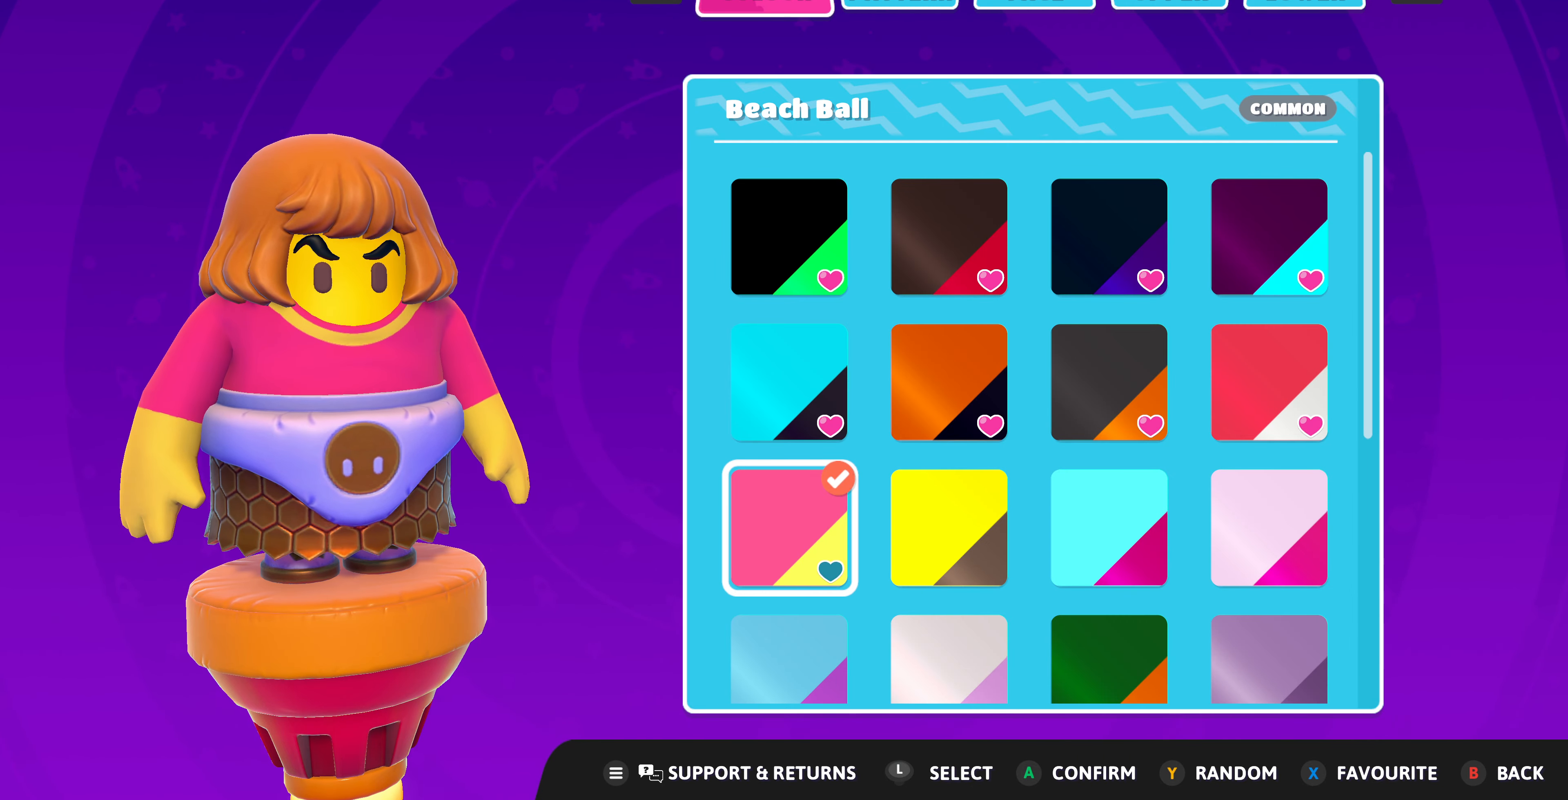
{"buttons": [], "left_stick": "center", "right_stick": "center", "events": []}
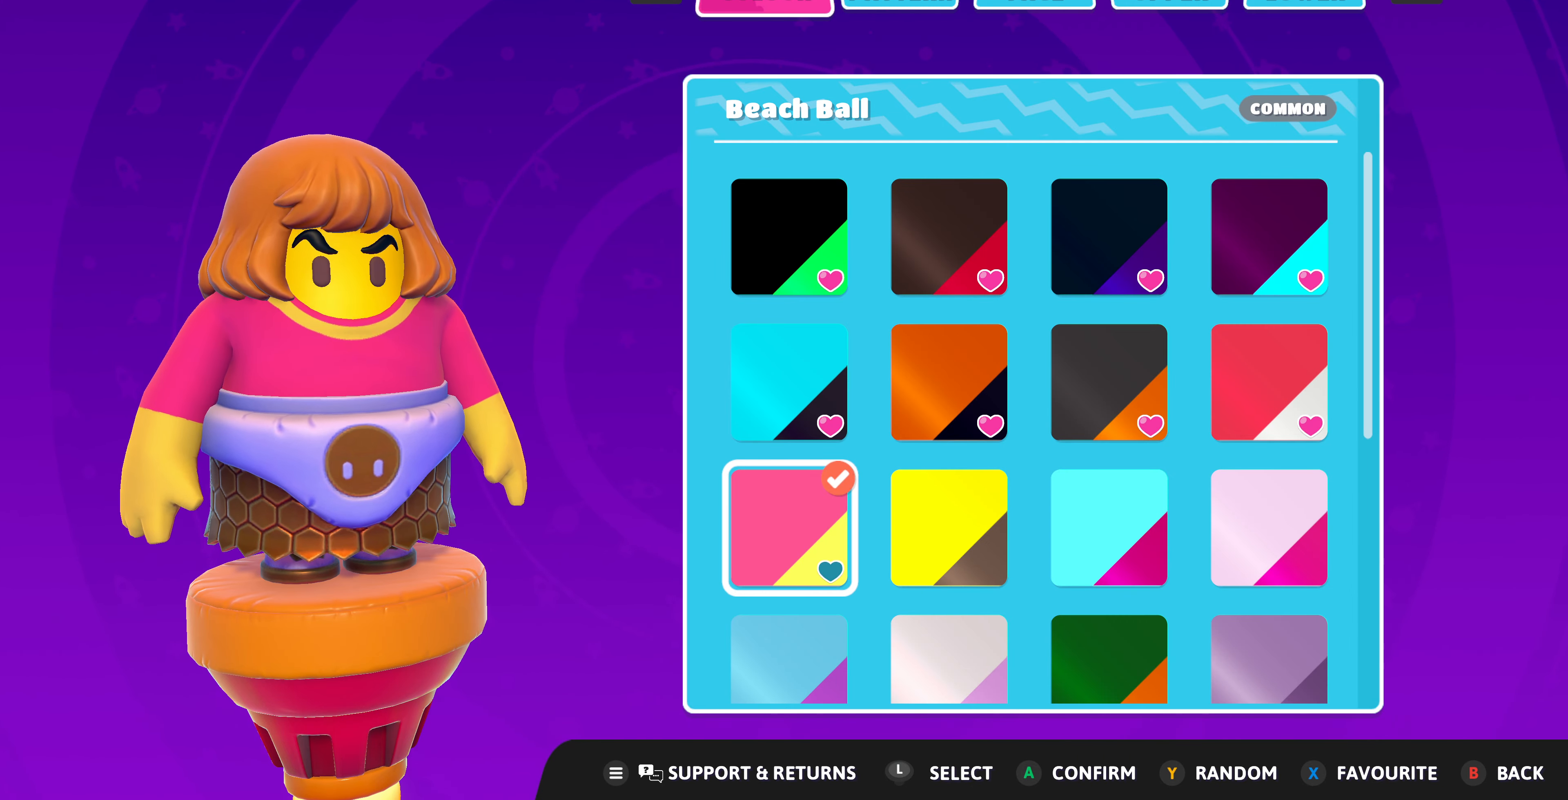
{"buttons": [], "left_stick": "center", "right_stick": "center", "events": []}
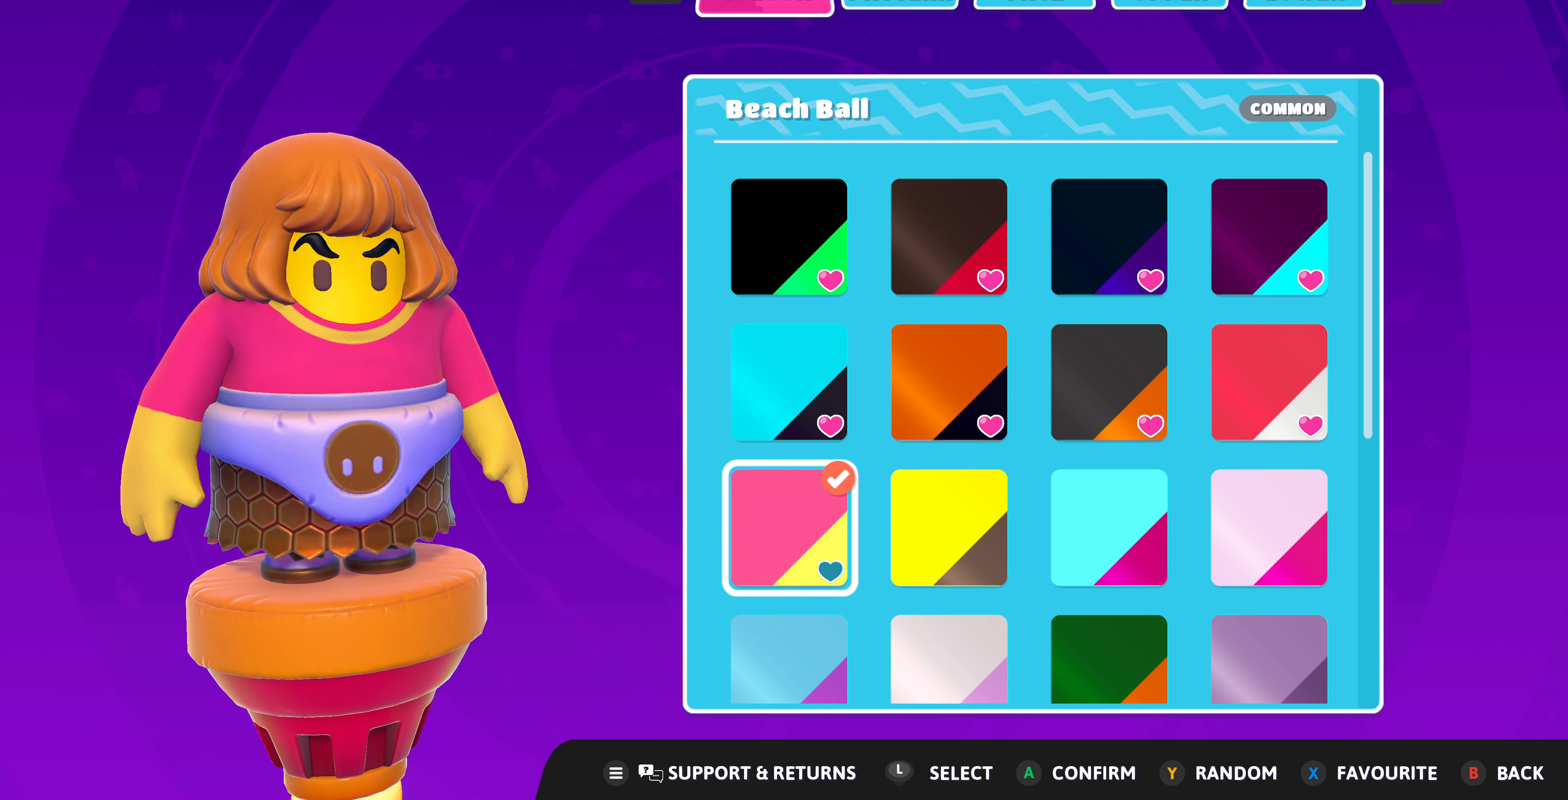
{"buttons": [], "left_stick": "center", "right_stick": "center", "events": [[266, "DPAD_RIGHT", "down"], [333, "DPAD_RIGHT", "up"]]}
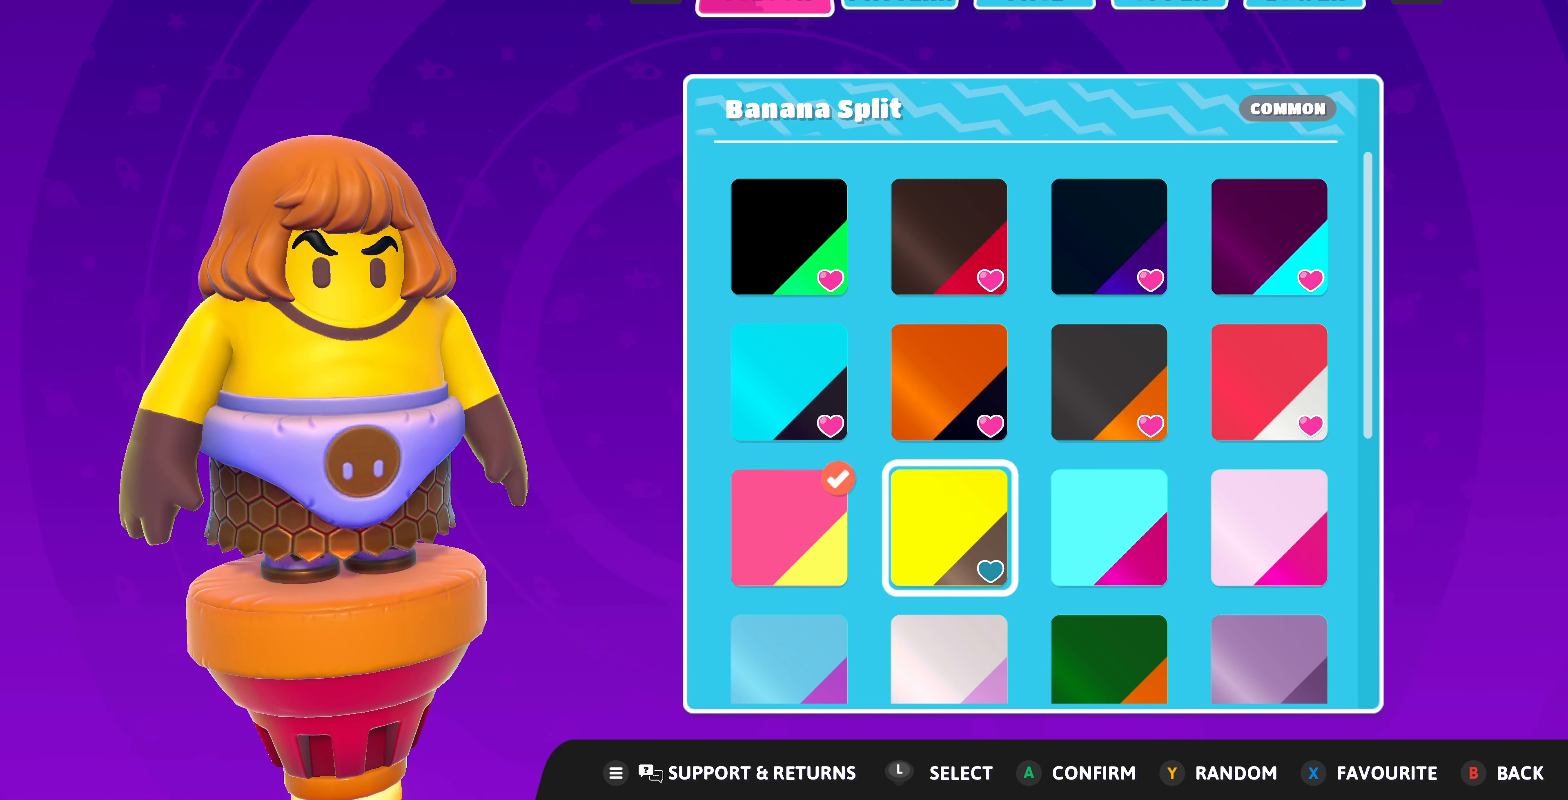
{"buttons": [], "left_stick": "center", "right_stick": "center", "events": [[266, "DPAD_LEFT", "down"], [366, "DPAD_LEFT", "up"]]}
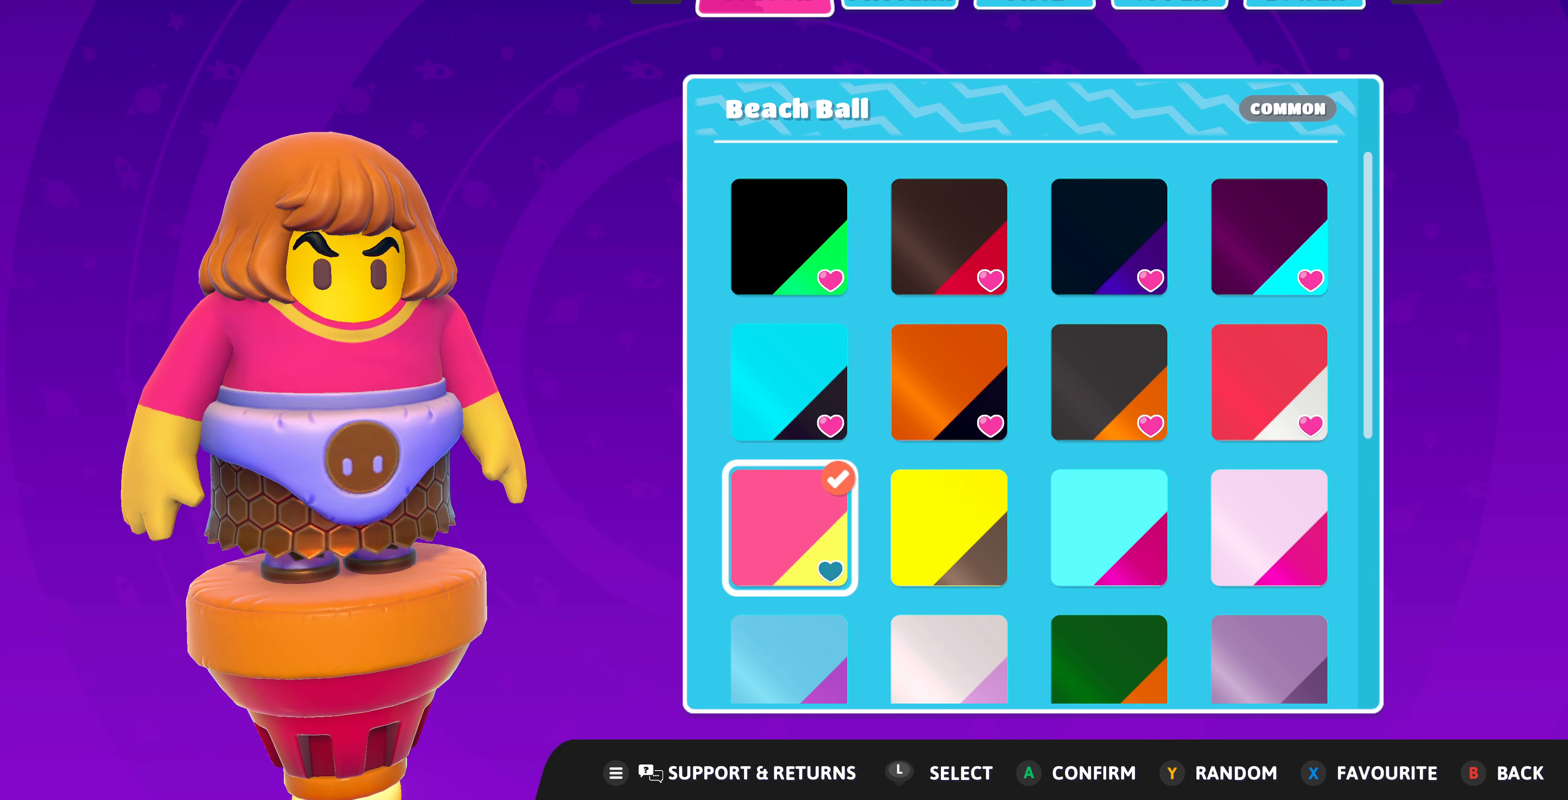
{"buttons": [], "left_stick": "center", "right_stick": "center", "events": [[133, "DPAD_RIGHT", "down"], [300, "DPAD_RIGHT", "up"]]}
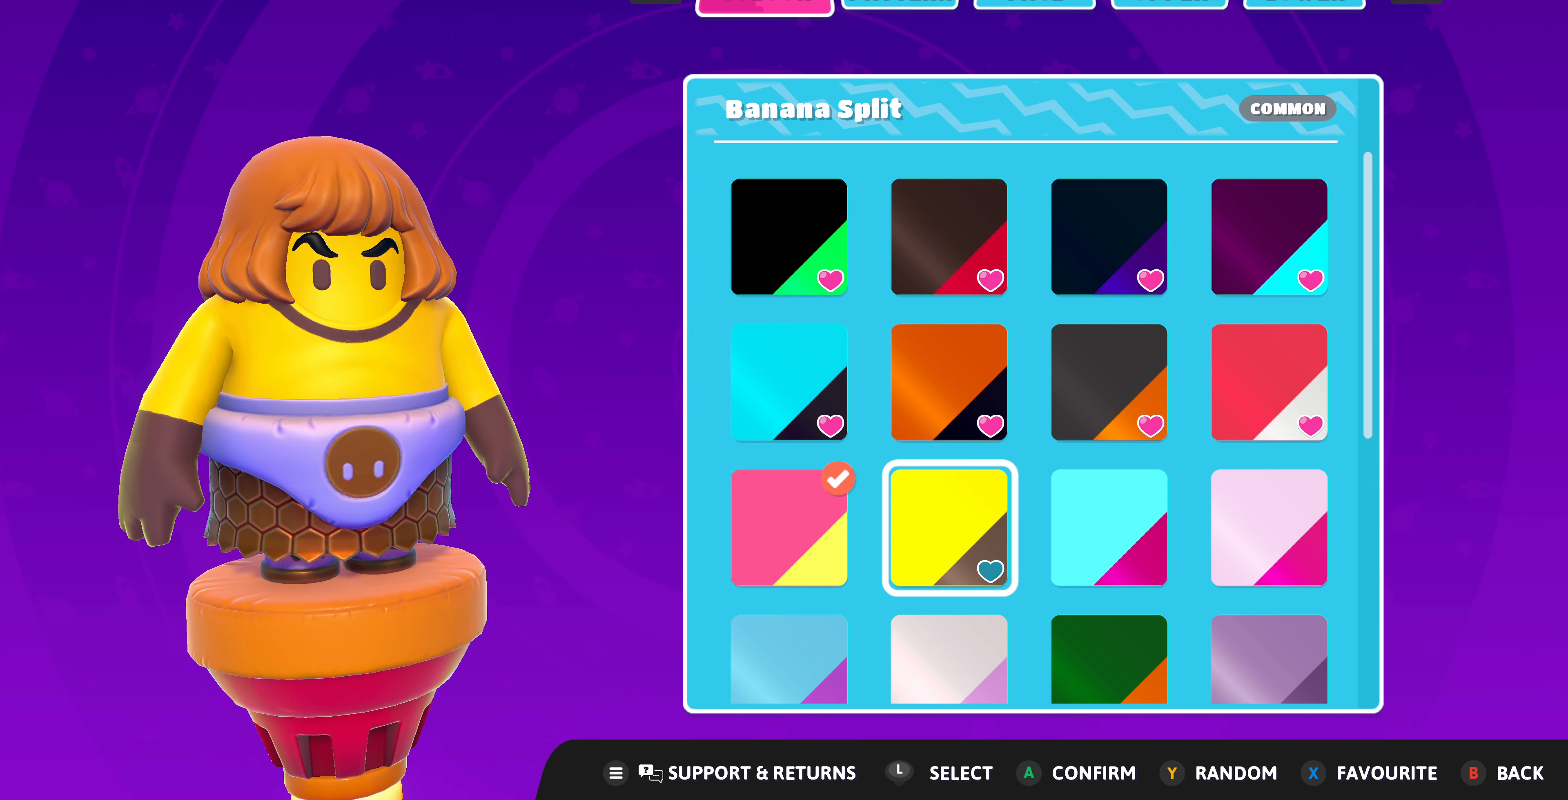
{"buttons": [], "left_stick": "center", "right_stick": "center", "events": [[266, "DPAD_LEFT", "down"], [333, "DPAD_LEFT", "up"]]}